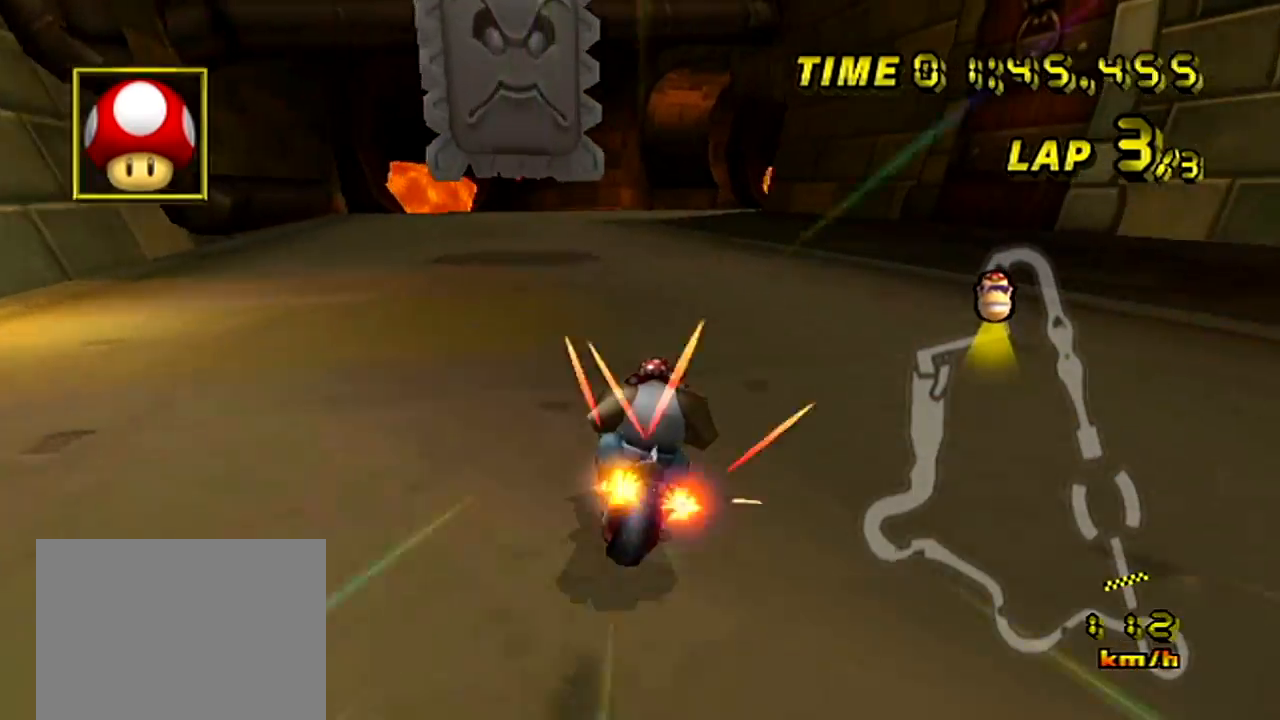
Gameplay with a controller (Nintendo layout); each line is a JSON object with the inputs held at the frame after it. "events" lists button and stick changes between this image and that frame as [ms after this image, input, new state], when the widget could be followed in between. Not read: B DPAD_LEFT L3 R3 X Y Z.
{"buttons": ["A", "R1"], "left_stick": "right", "events": [[501, "left_stick", "right"]]}
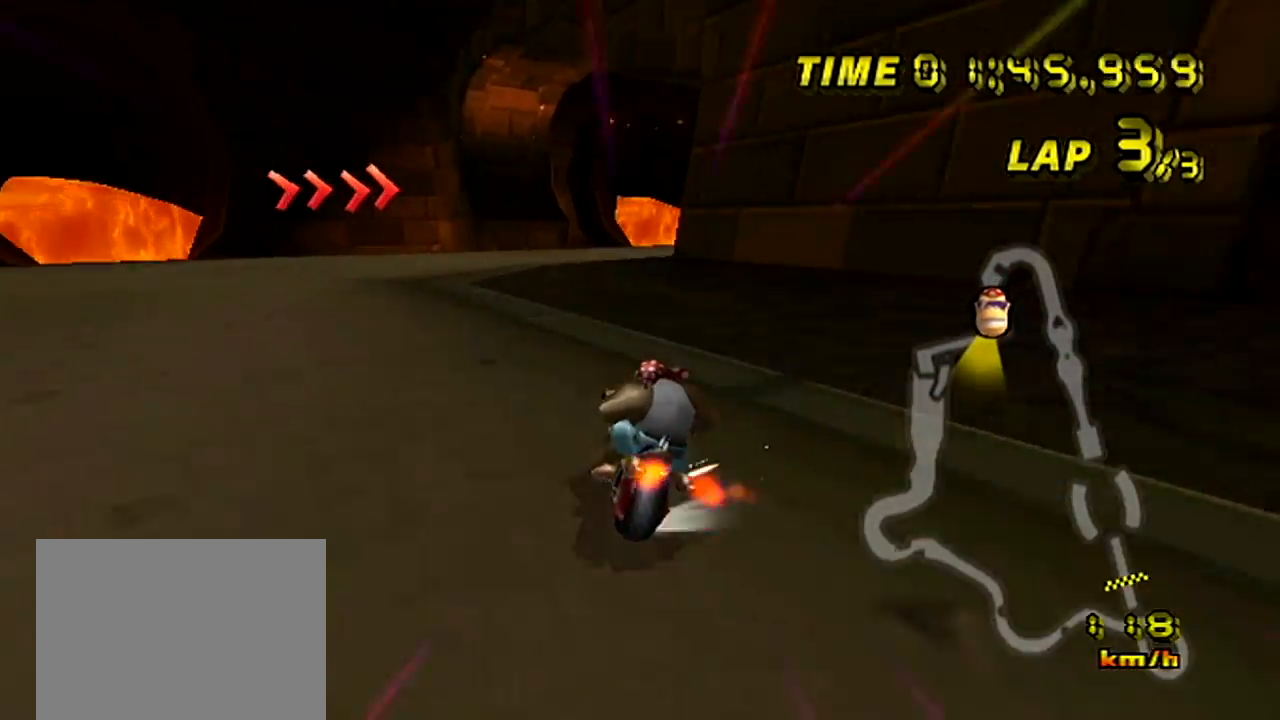
{"buttons": ["A", "R1"], "left_stick": "right", "events": [[217, "left_stick", "up-right"], [333, "left_stick", "right"]]}
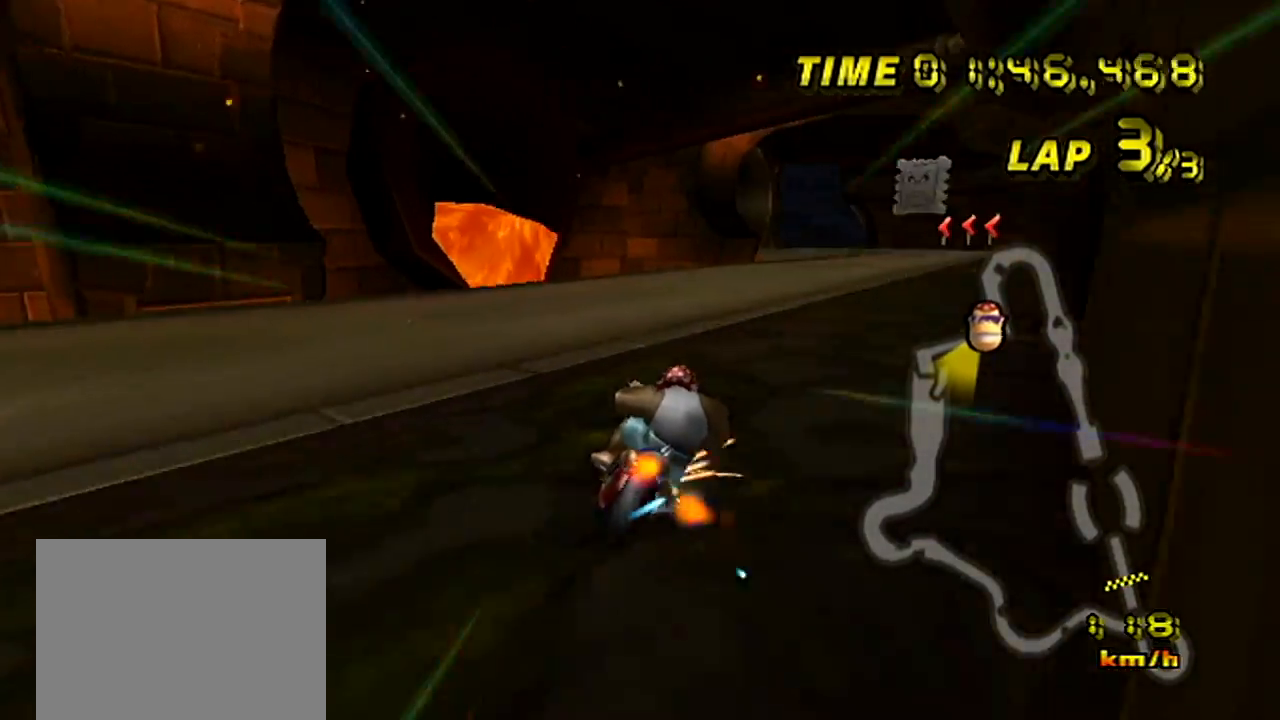
{"buttons": ["A"], "left_stick": "left", "events": [[267, "left_stick", "left"], [417, "R1", "up"]]}
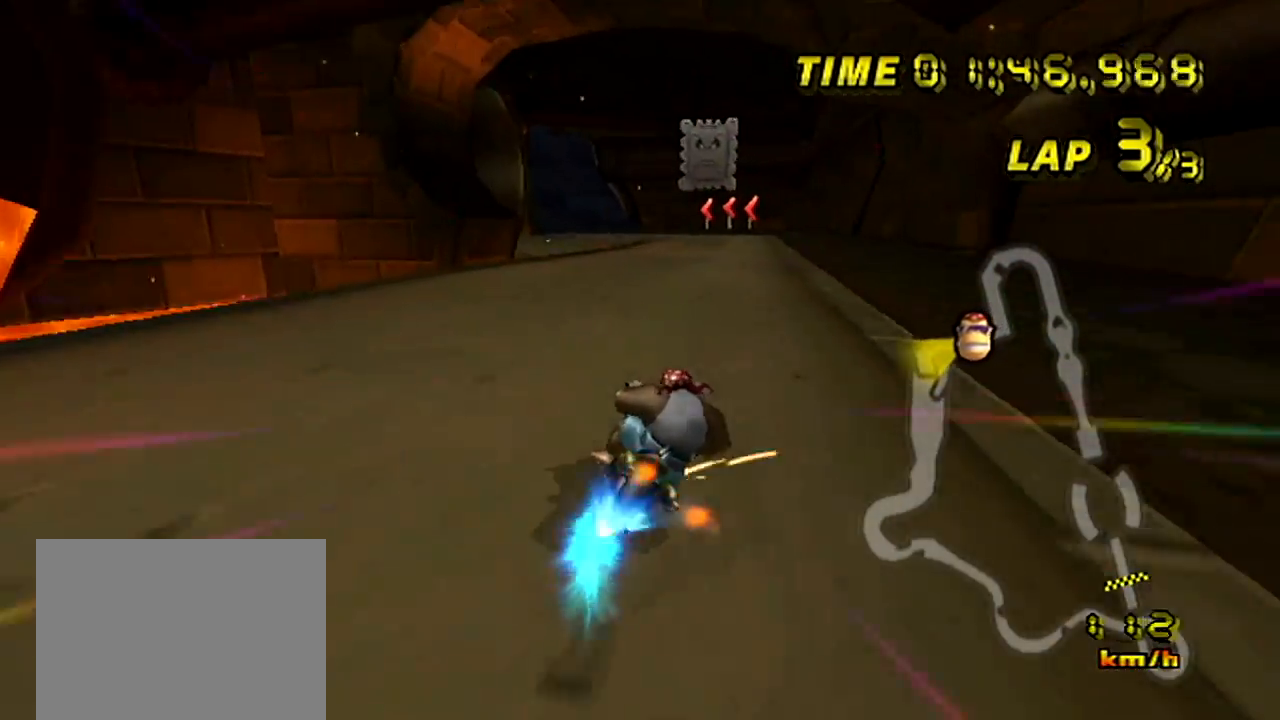
{"buttons": ["A"], "left_stick": "center", "events": [[317, "left_stick", "center"]]}